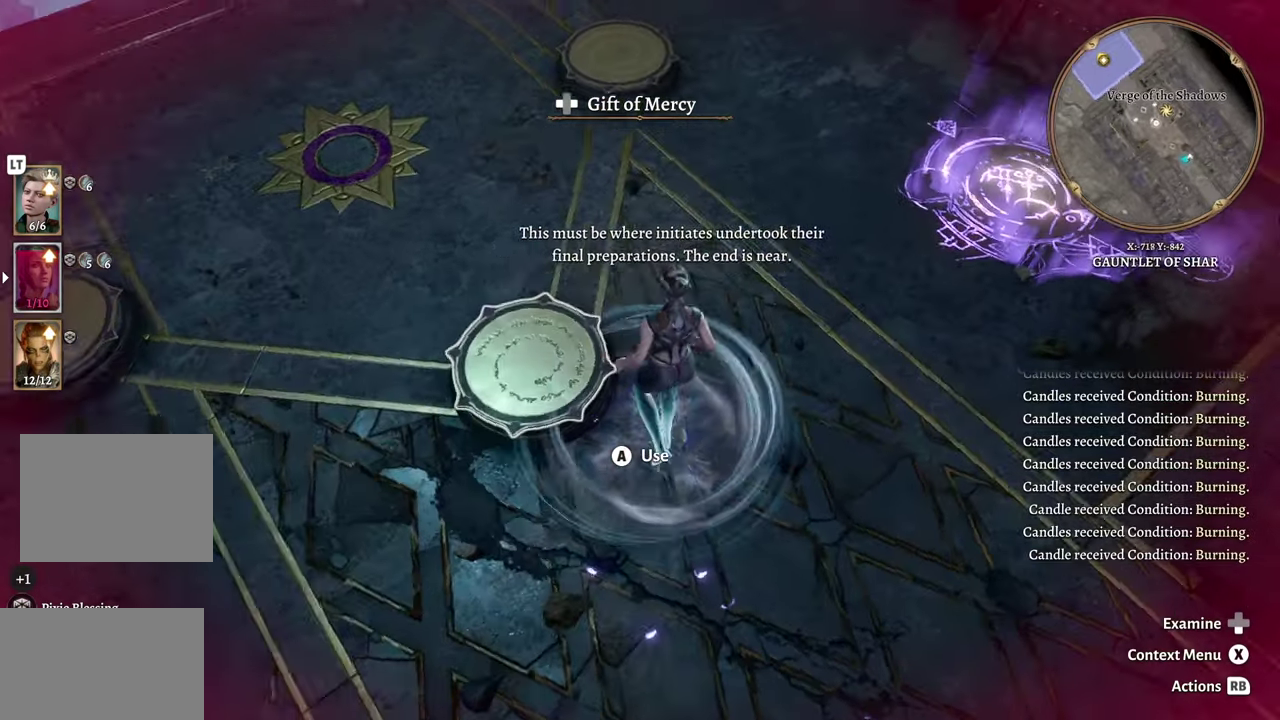
Gameplay with a controller (Xbox layout); each line is a JSON object with the inputs held at the frame after it. "events" lists button and stick changes between this image and that frame as [ms after this image, input, new state], when the widget could be followed in between. Not read: L2 R2.
{"buttons": [], "left_stick": "left", "right_stick": "right", "events": [[201, "left_stick", "left"]]}
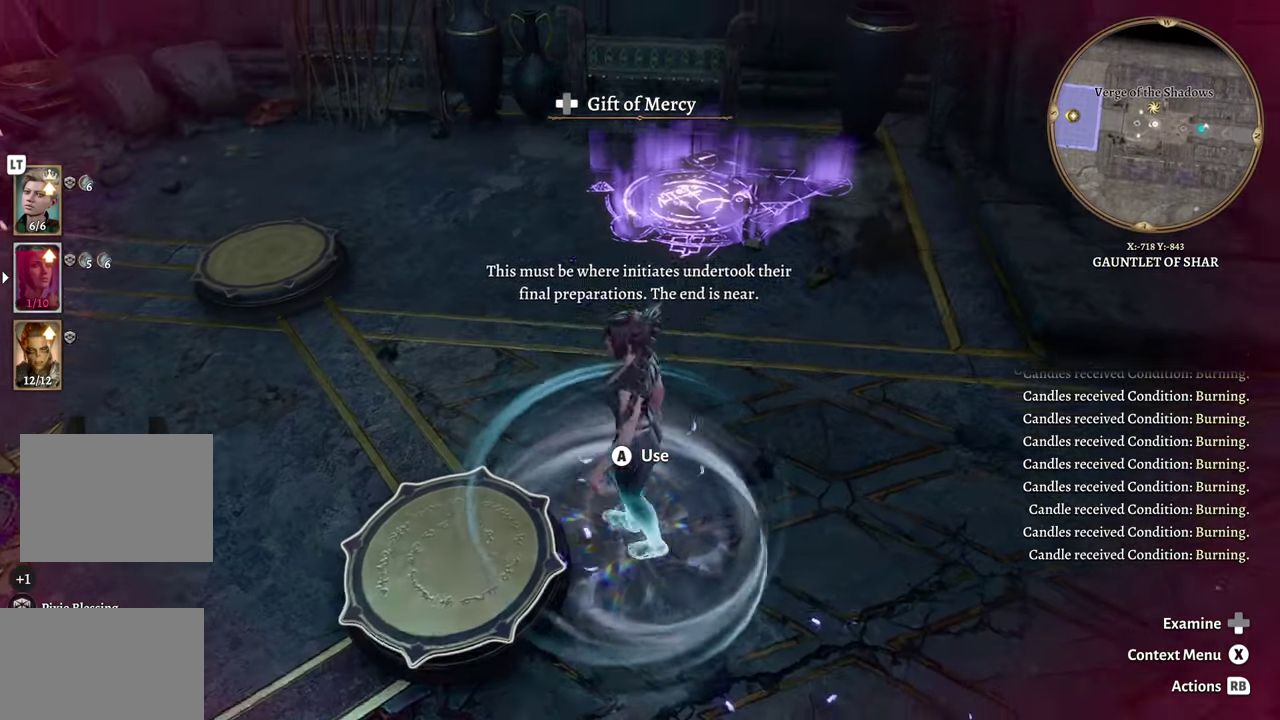
{"buttons": [], "left_stick": "left", "right_stick": "center", "events": [[33, "left_stick", "up-left"], [33, "right_stick", "center"], [250, "left_stick", "left"]]}
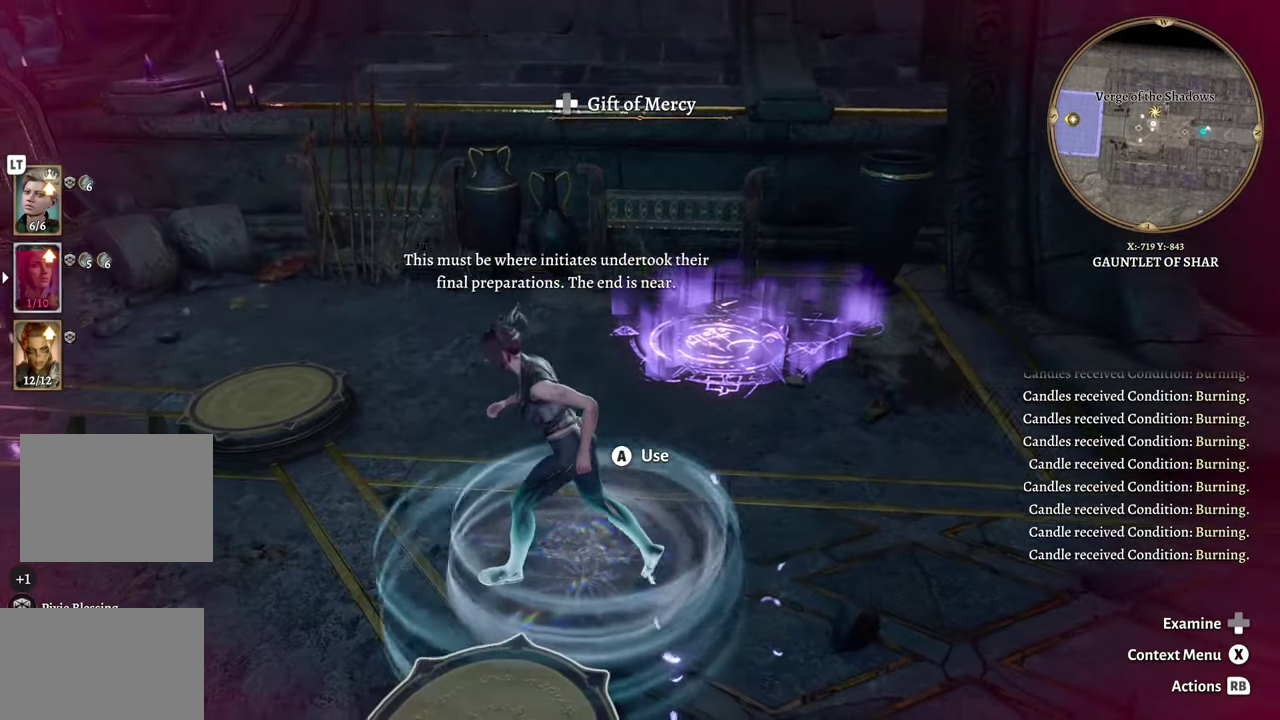
{"buttons": [], "left_stick": "left", "right_stick": "left"}
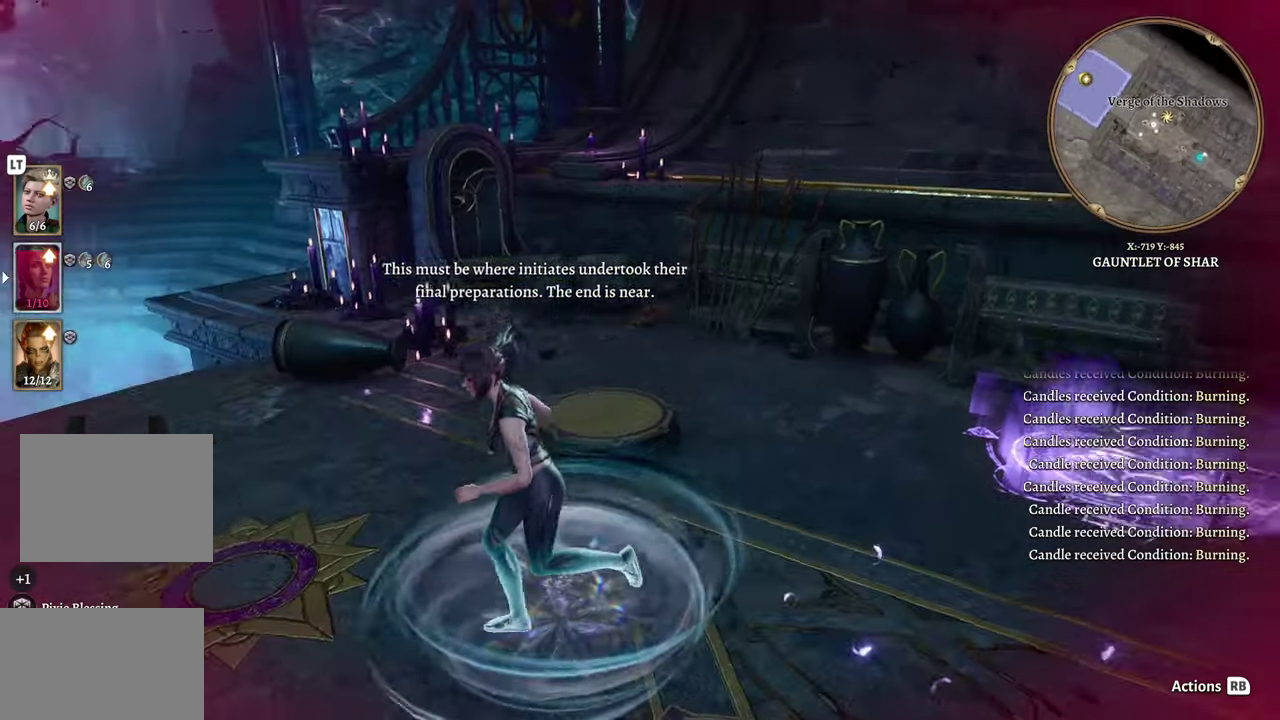
{"buttons": [], "left_stick": "up-left", "right_stick": "down"}
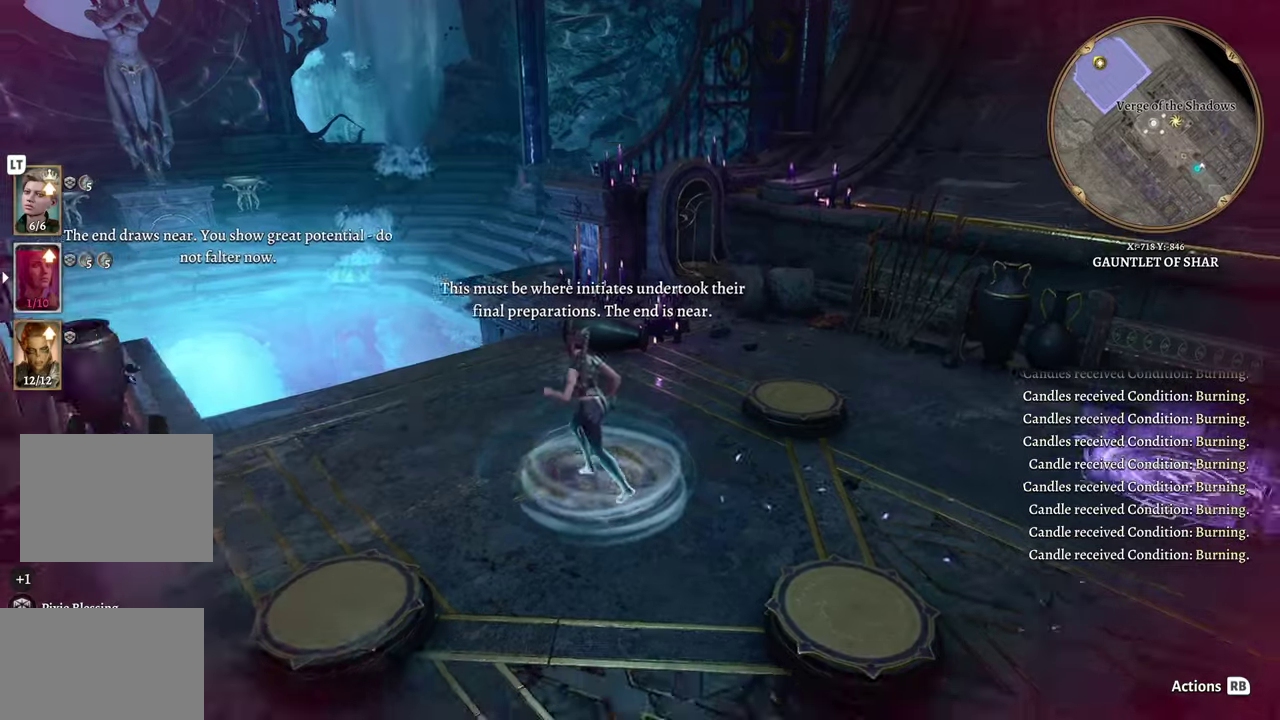
{"buttons": [], "left_stick": "up", "right_stick": "center", "events": [[234, "left_stick", "center"], [234, "right_stick", "center"], [451, "left_stick", "up"]]}
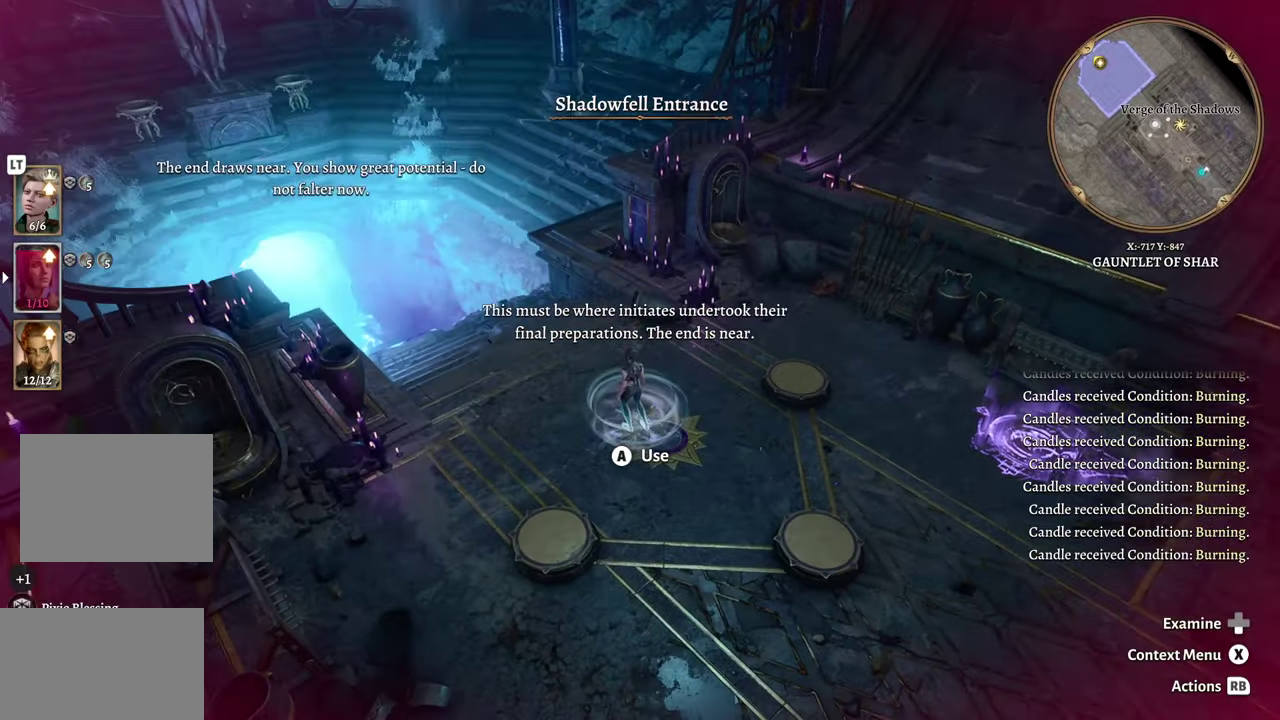
{"buttons": [], "left_stick": "center", "right_stick": "center", "events": [[66, "right_stick", "down-left"], [133, "left_stick", "up-left"], [250, "right_stick", "center"], [333, "left_stick", "center"]]}
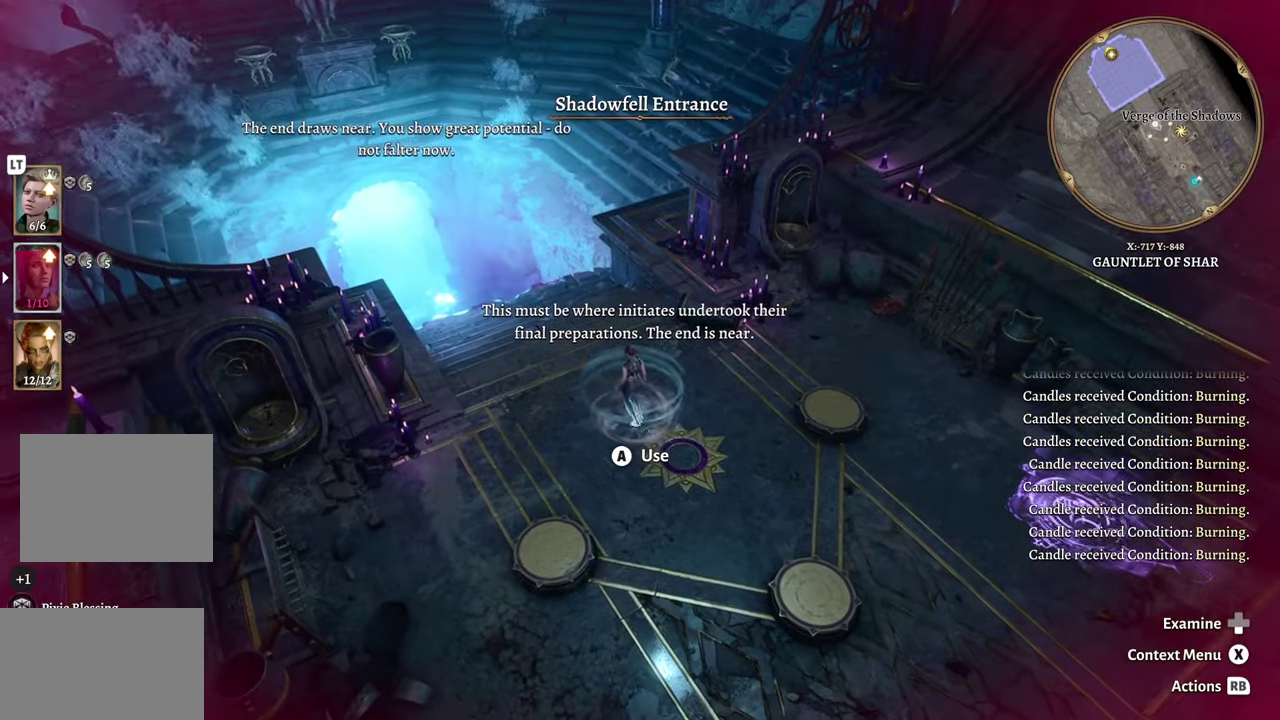
{"buttons": [], "left_stick": "center", "right_stick": "right", "events": [[234, "right_stick", "right"]]}
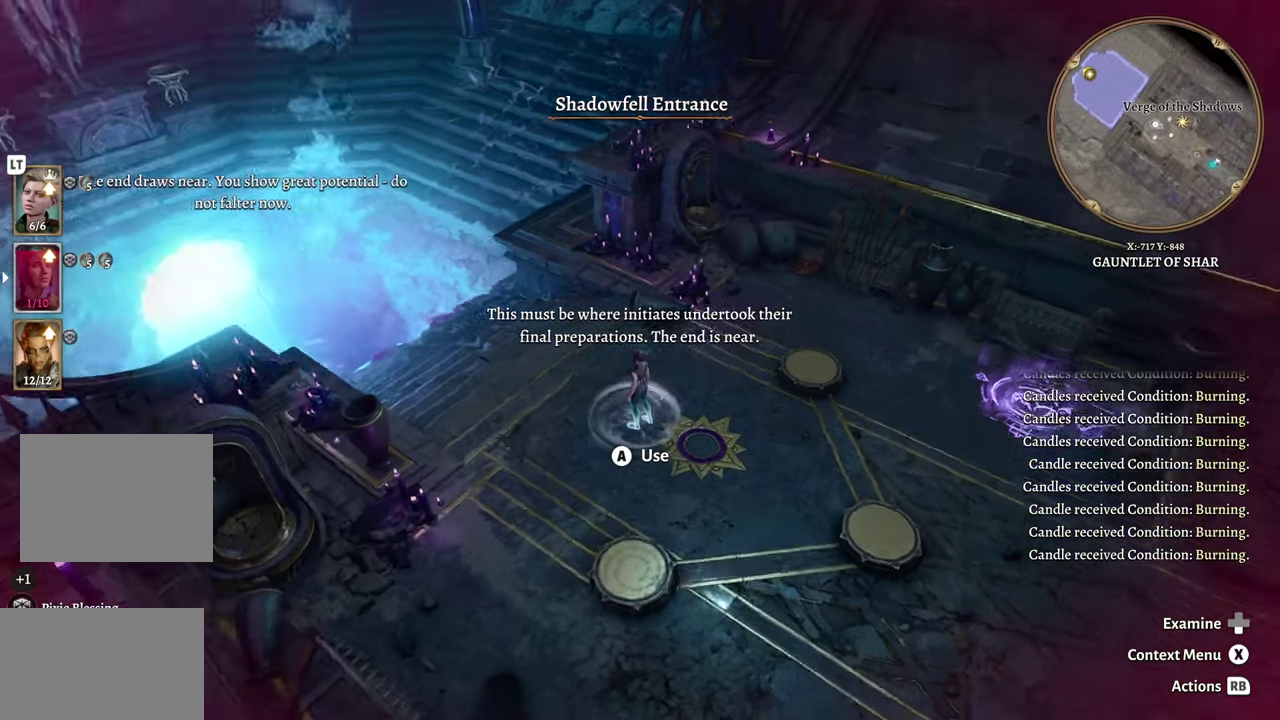
{"buttons": [], "left_stick": "center", "right_stick": "left", "events": [[66, "right_stick", "center"], [367, "right_stick", "left"]]}
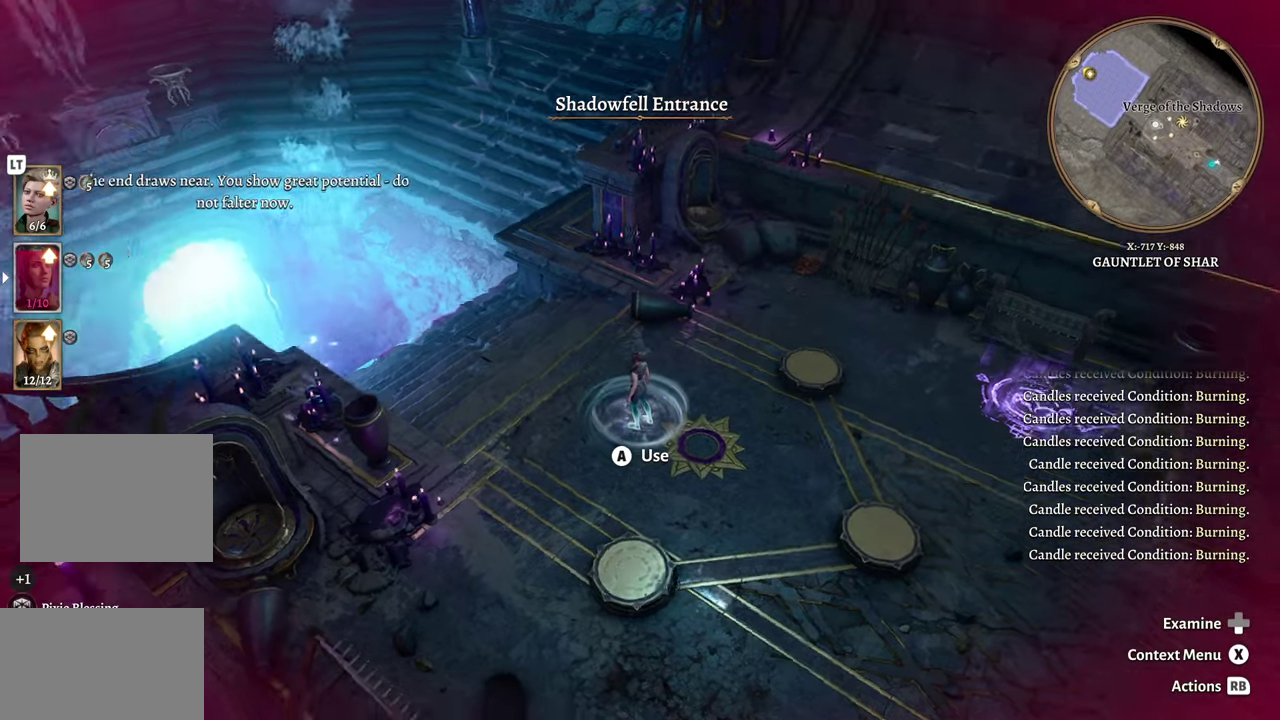
{"buttons": [], "left_stick": "center", "right_stick": "right", "events": [[134, "right_stick", "center"], [501, "right_stick", "right"]]}
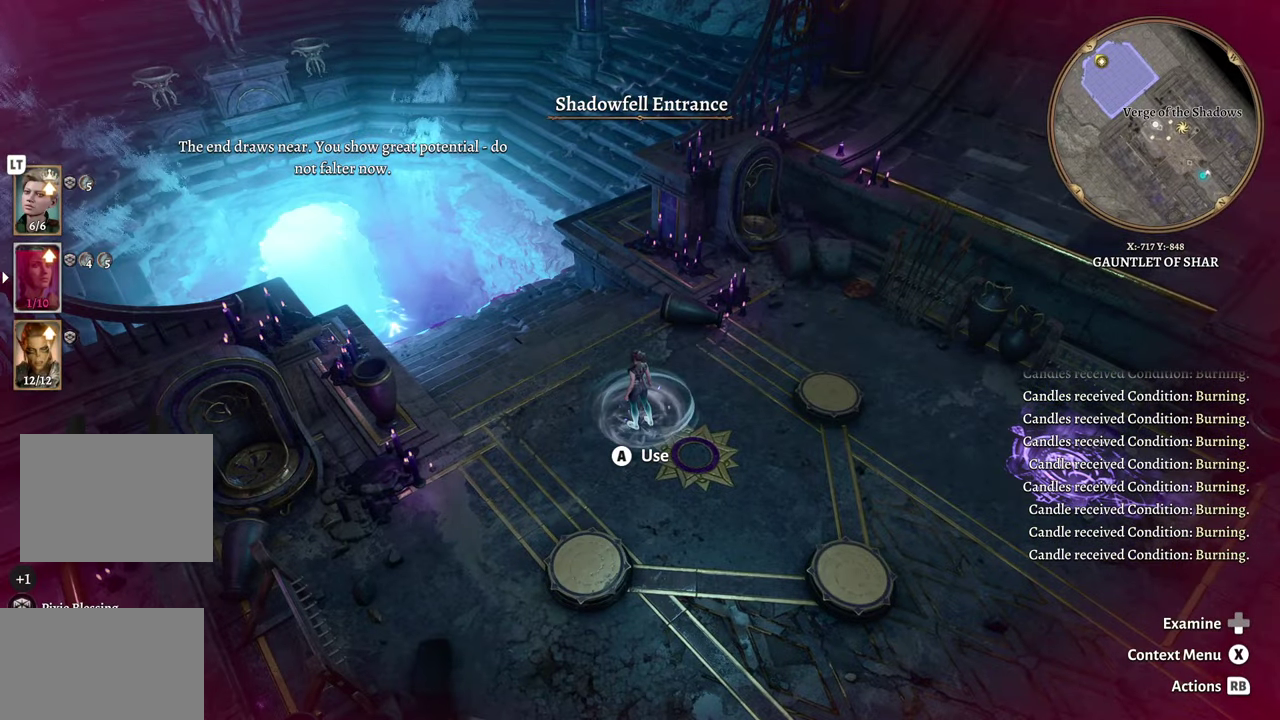
{"buttons": [], "left_stick": "center", "right_stick": "right", "events": []}
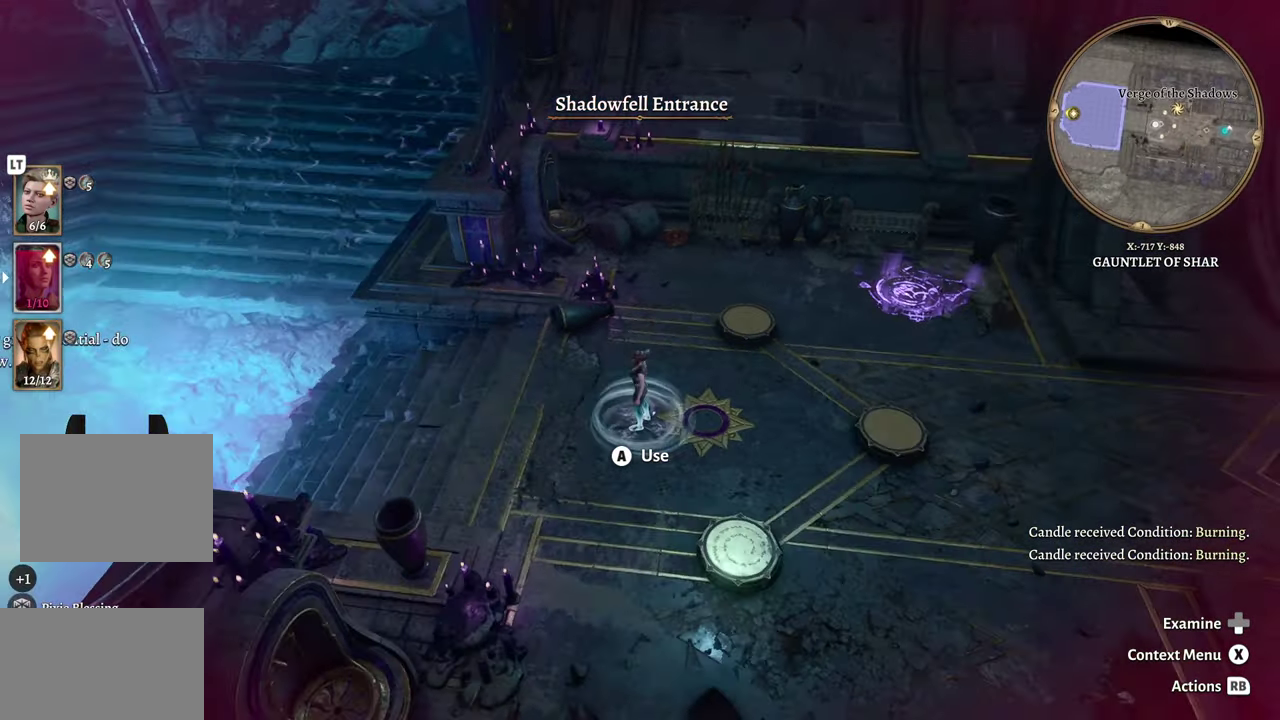
{"buttons": [], "left_stick": "center", "right_stick": "left", "events": [[250, "right_stick", "center"], [417, "right_stick", "left"]]}
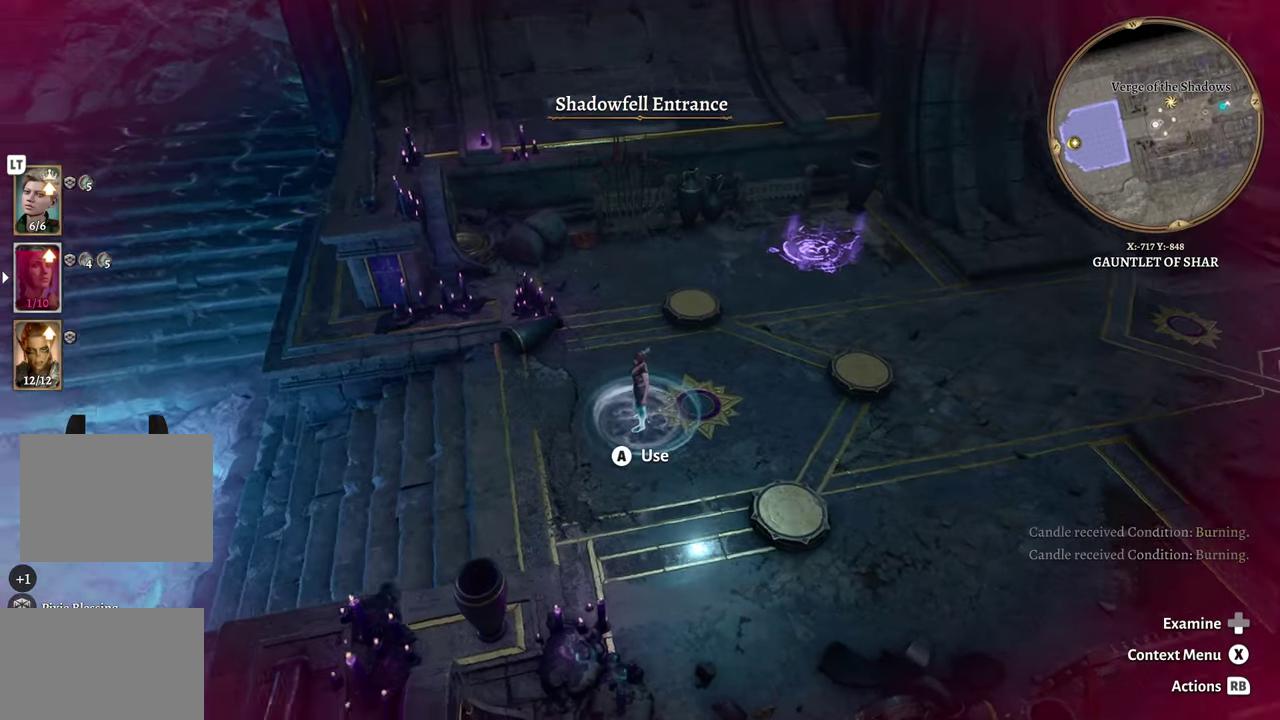
{"buttons": [], "left_stick": "center", "right_stick": "left", "events": []}
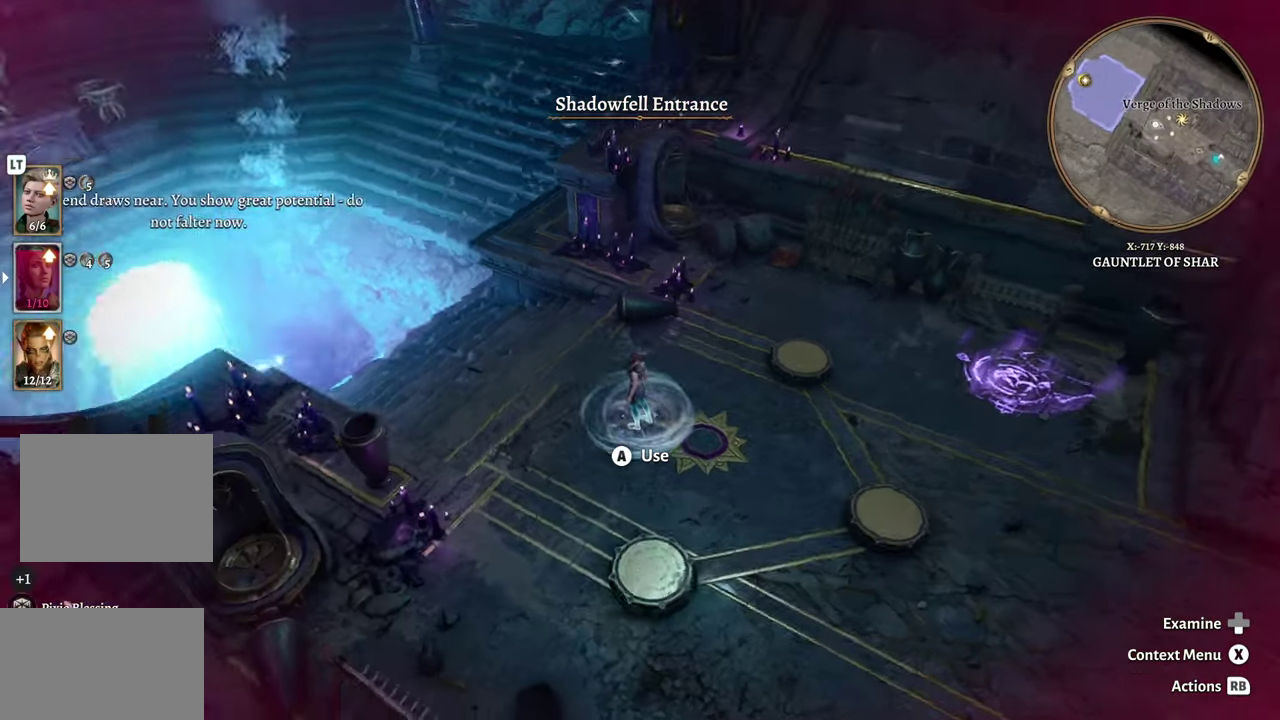
{"buttons": [], "left_stick": "center", "right_stick": "center", "events": [[234, "right_stick", "center"]]}
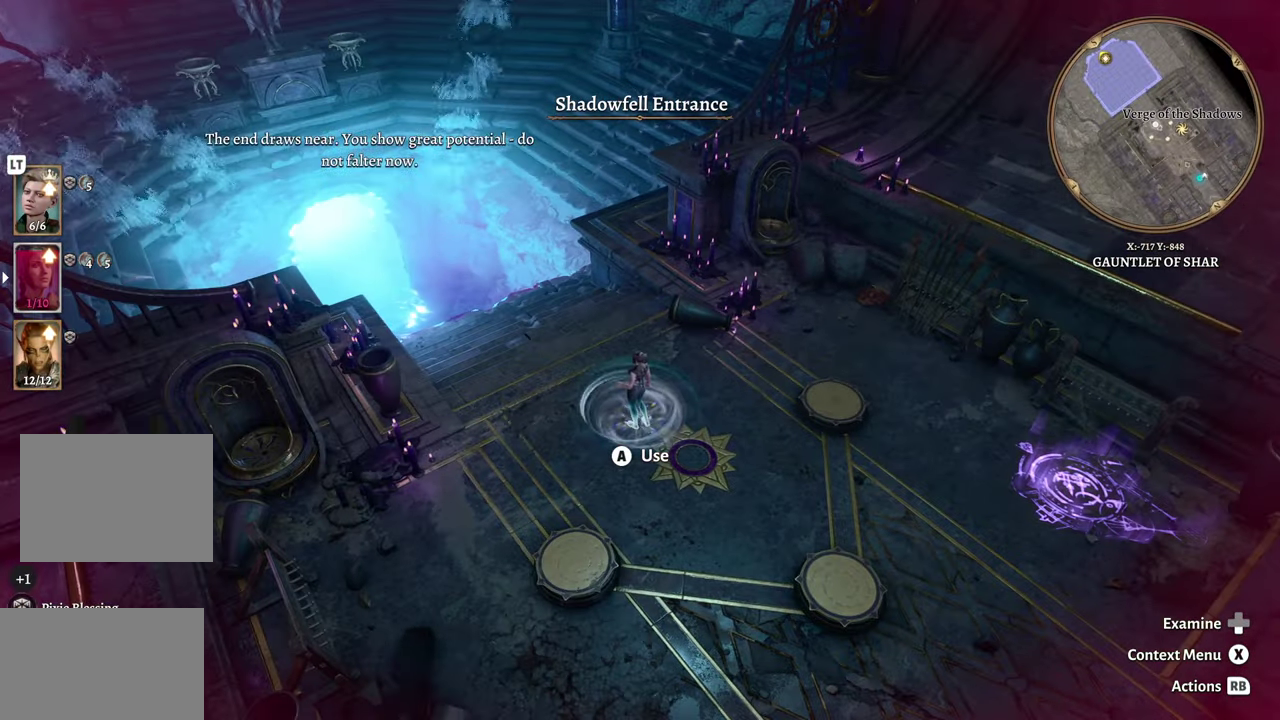
{"buttons": [], "left_stick": "center", "right_stick": "center", "events": []}
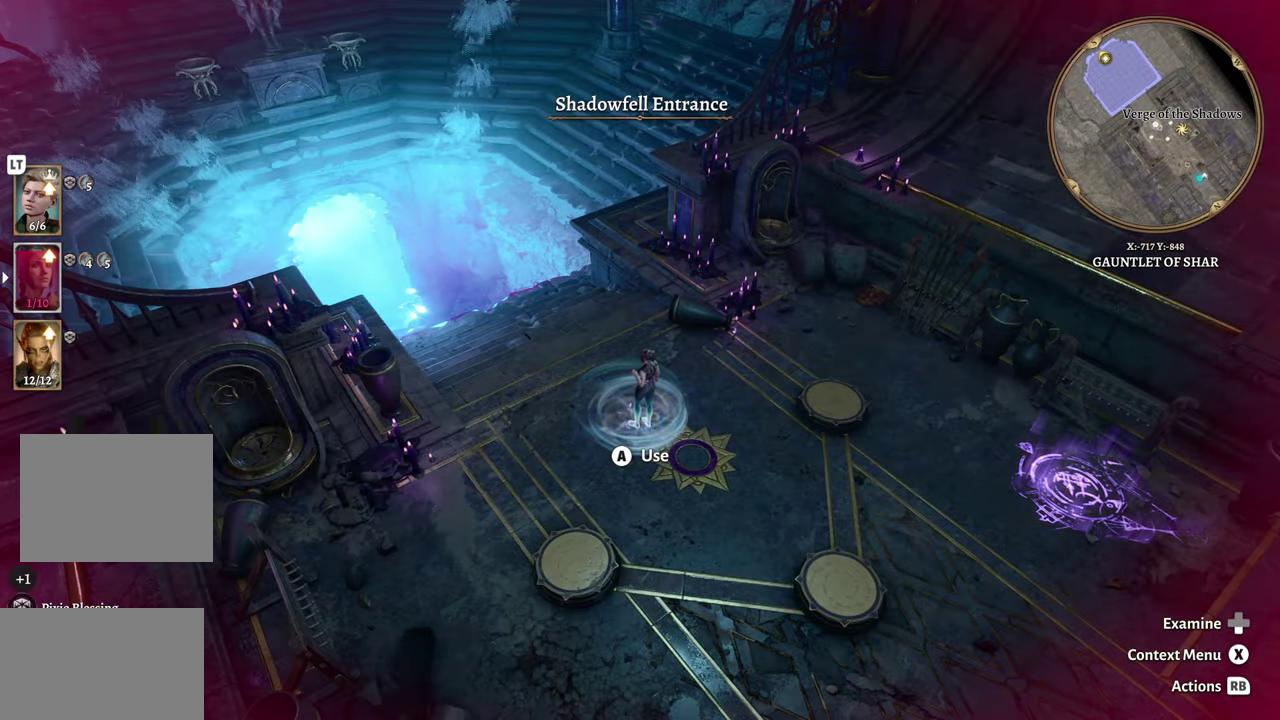
{"buttons": [], "left_stick": "center", "right_stick": "center", "events": []}
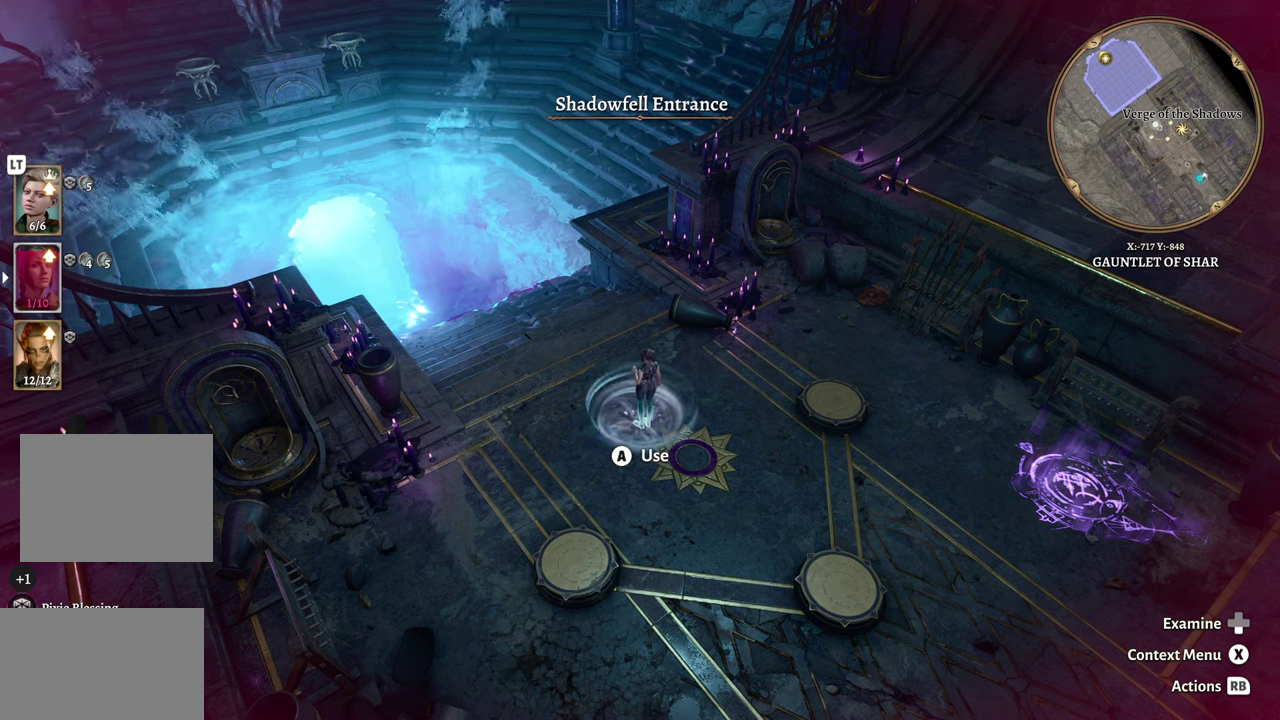
{"buttons": [], "left_stick": "center", "right_stick": "center", "events": []}
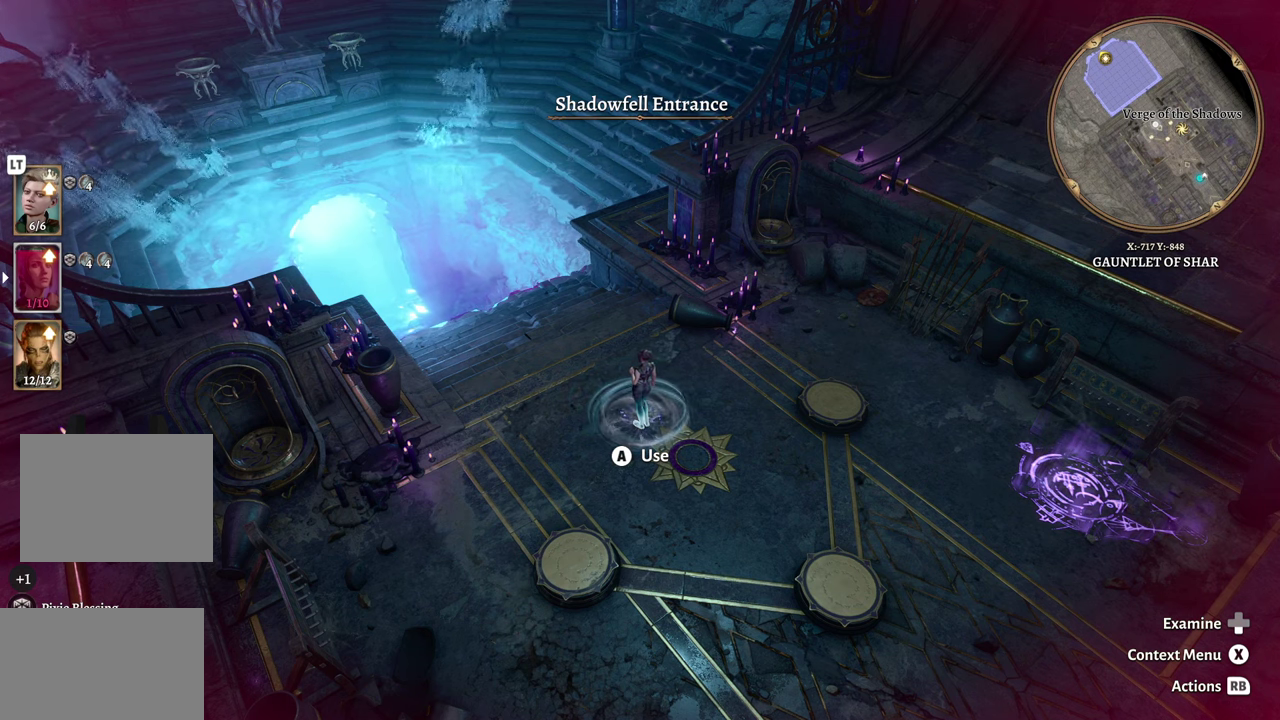
{"buttons": [], "left_stick": "center", "right_stick": "center", "events": []}
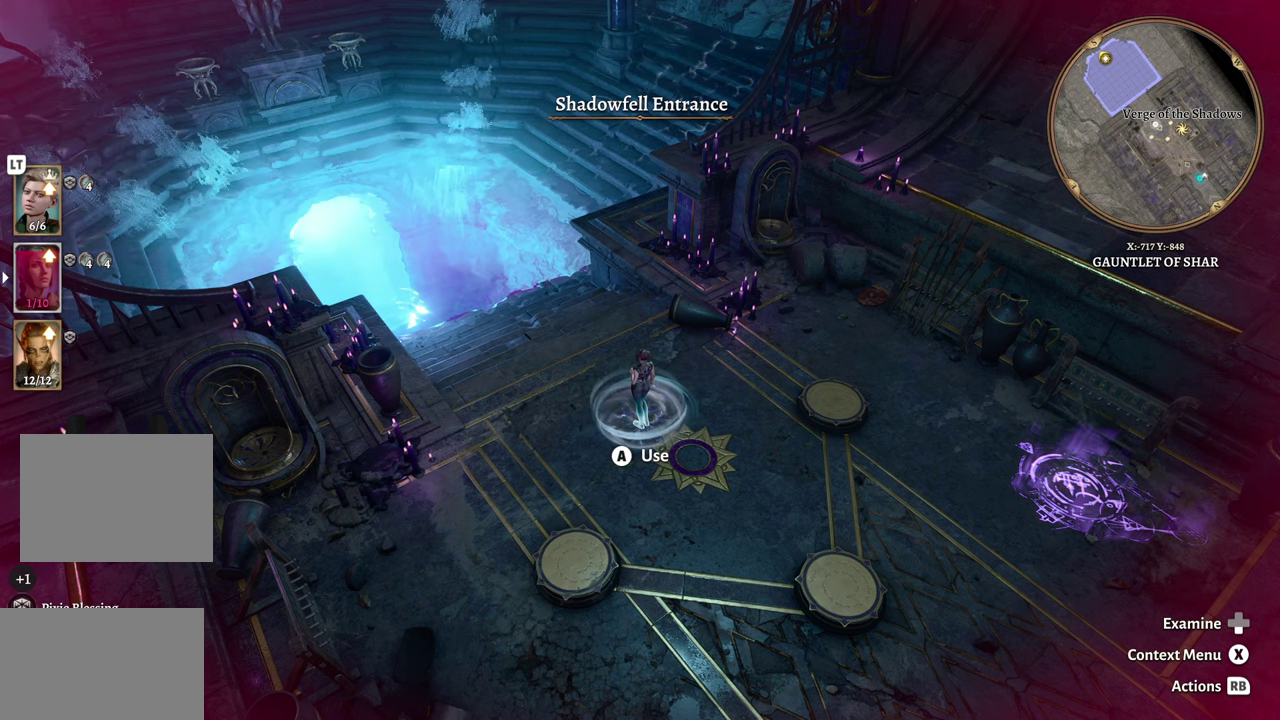
{"buttons": [], "left_stick": "center", "right_stick": "center", "events": []}
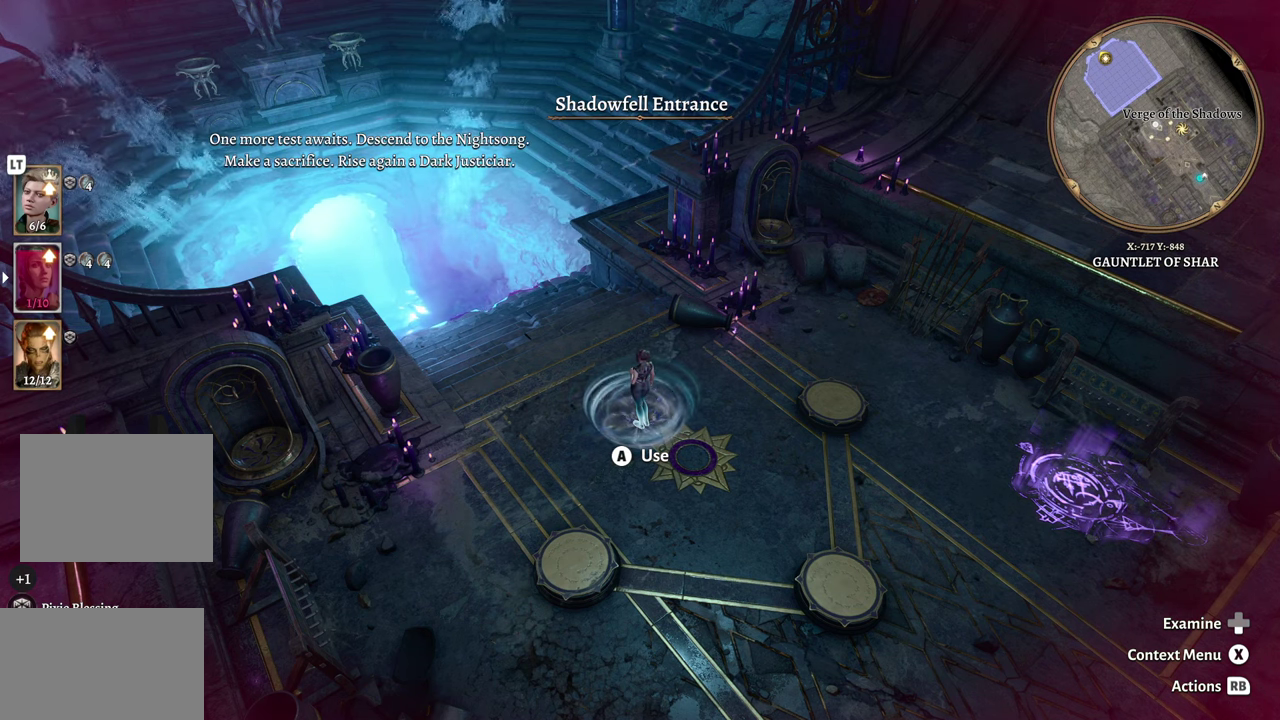
{"buttons": [], "left_stick": "center", "right_stick": "center", "events": []}
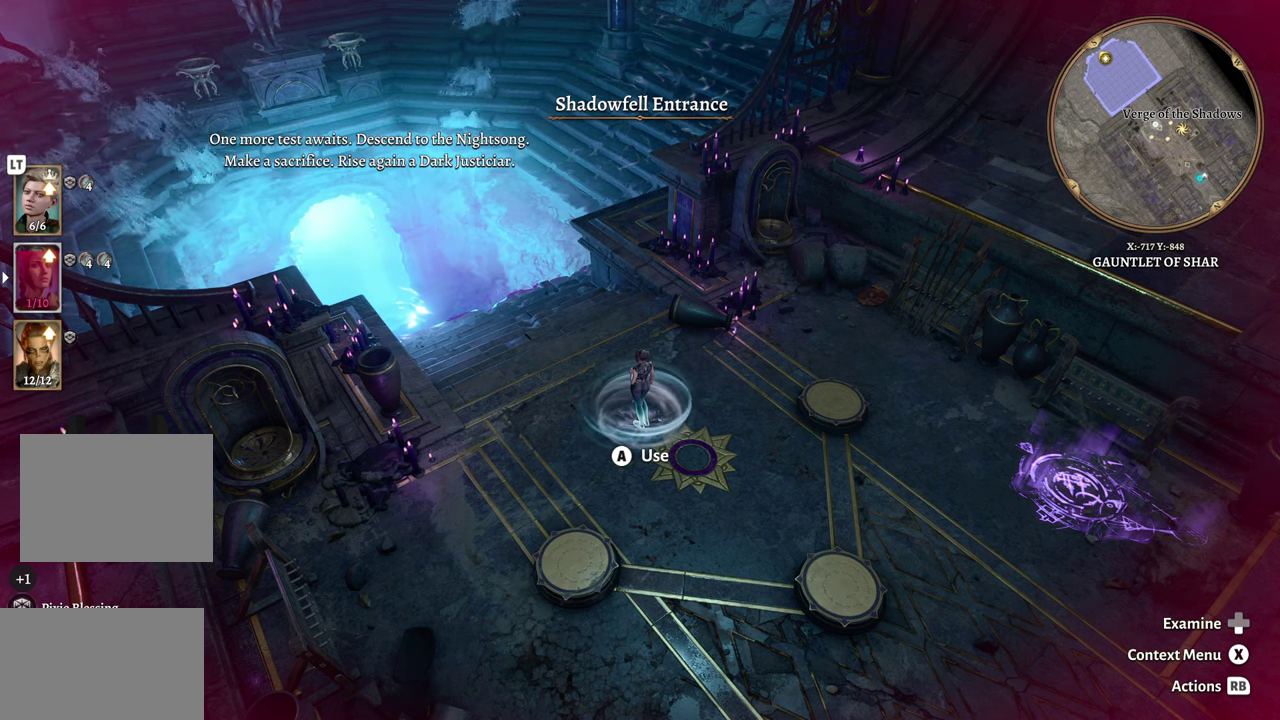
{"buttons": [], "left_stick": "center", "right_stick": "center", "events": []}
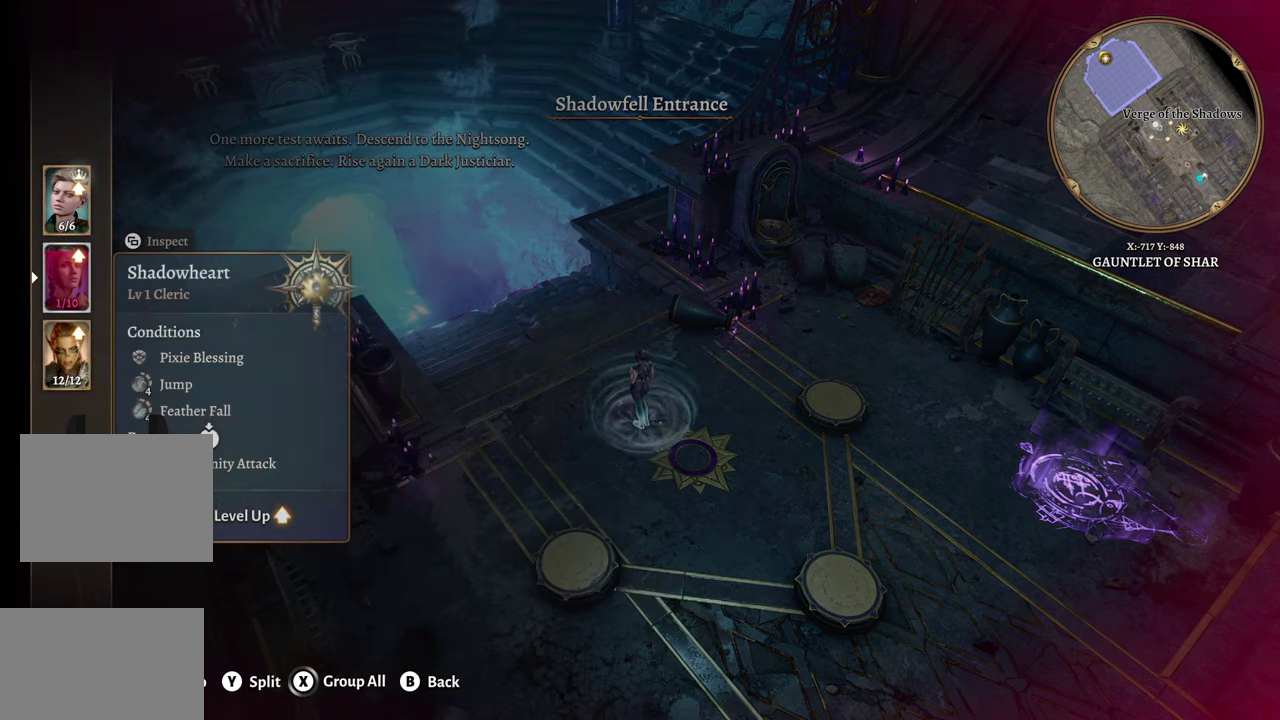
{"buttons": ["A"], "left_stick": "center", "right_stick": "center", "events": [[84, "left_stick", "up"], [267, "left_stick", "center"], [451, "A", "down"]]}
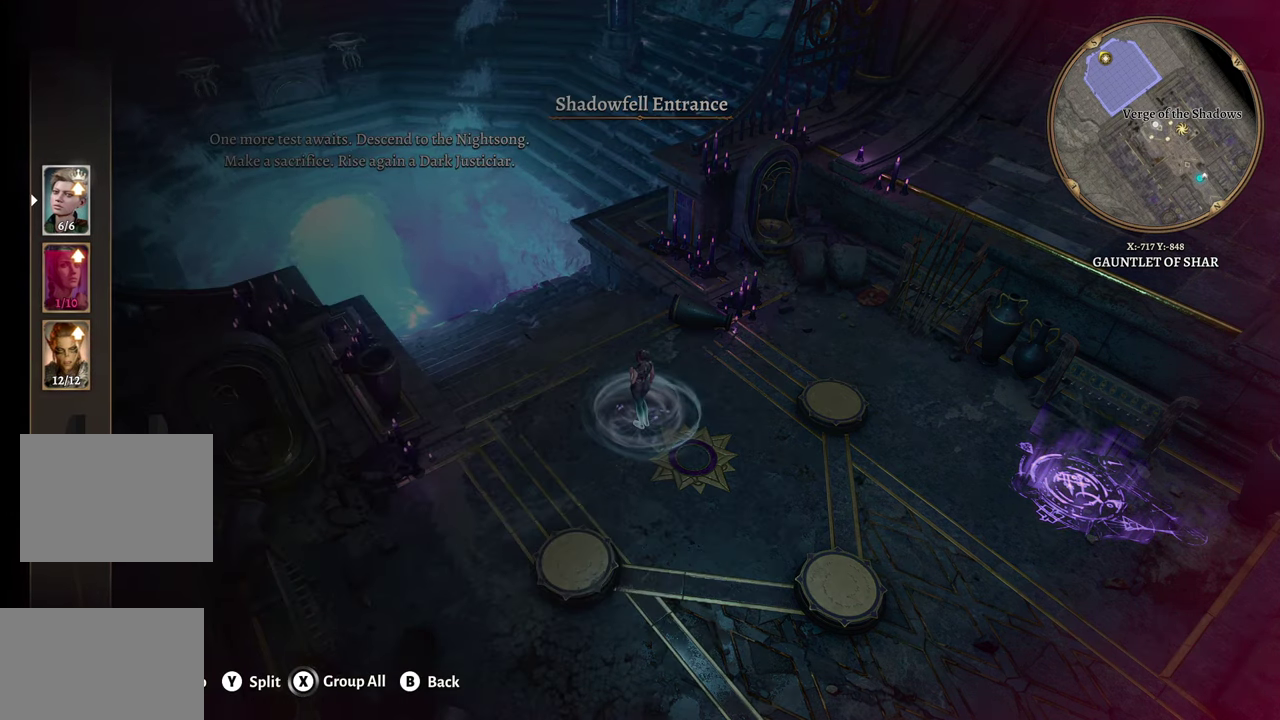
{"buttons": [], "left_stick": "center", "right_stick": "center", "events": [[83, "A", "up"]]}
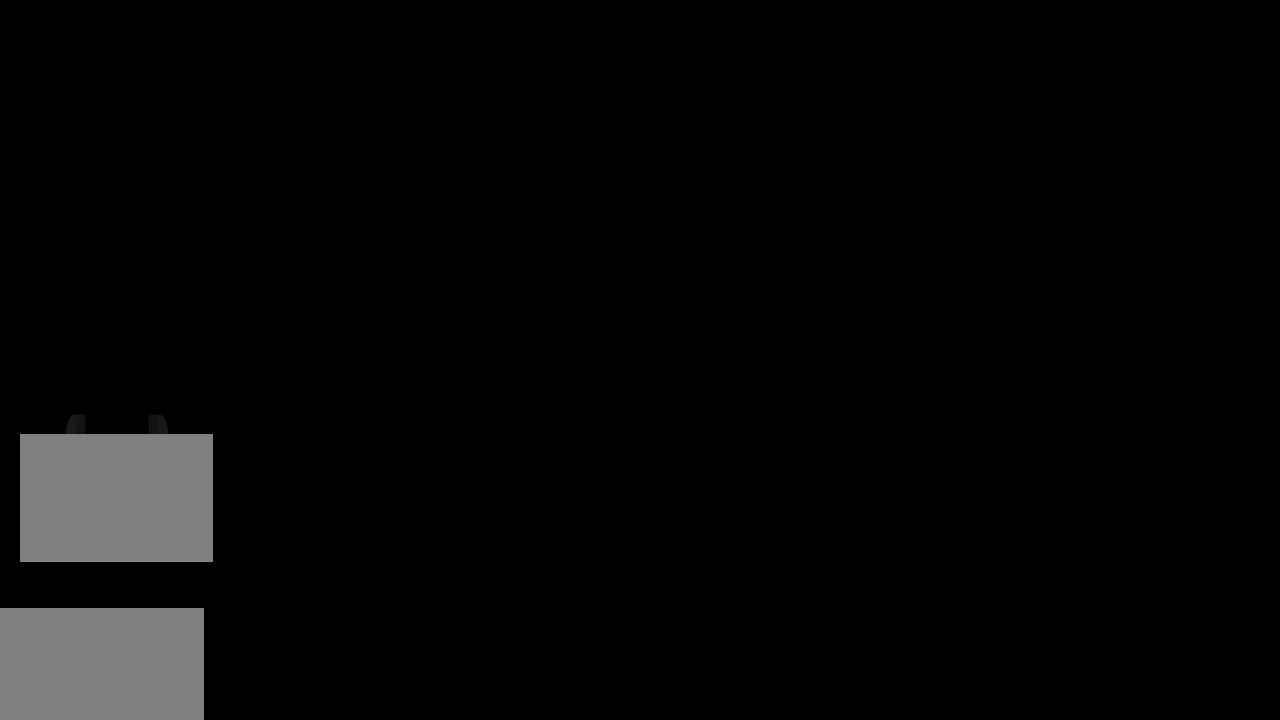
{"buttons": [], "left_stick": "center", "right_stick": "center", "events": []}
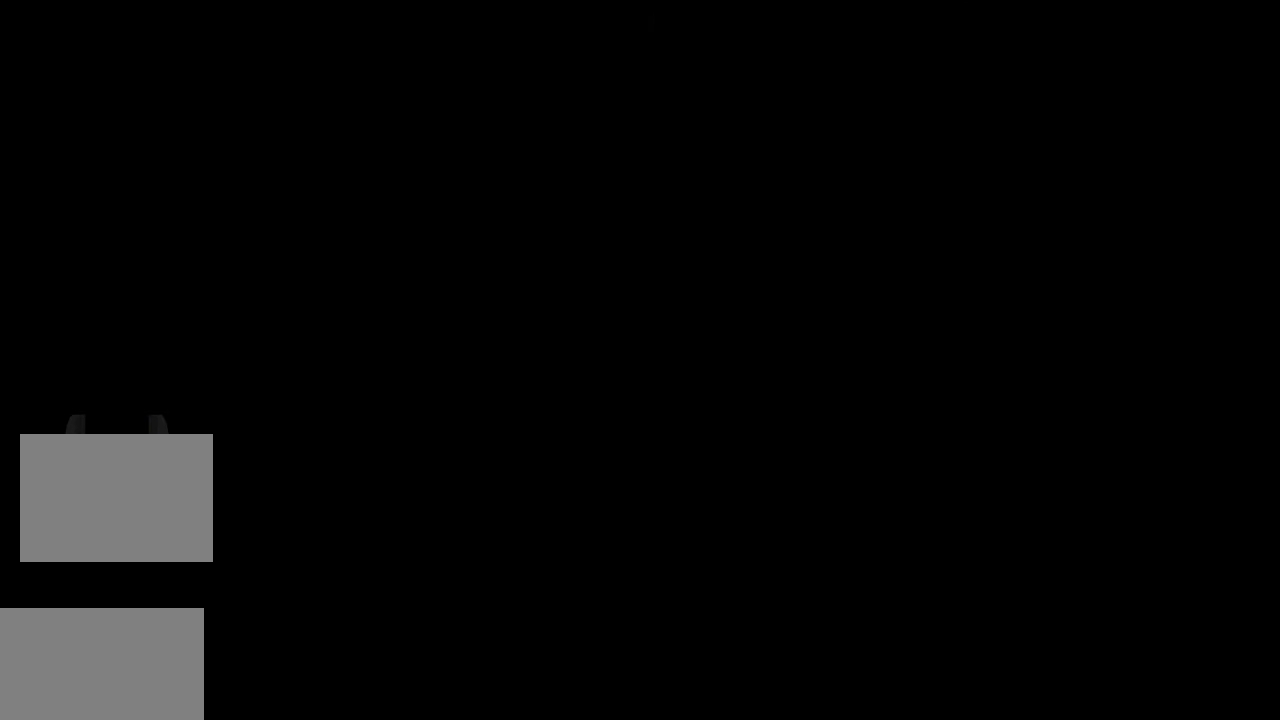
{"buttons": [], "left_stick": "center", "right_stick": "center", "events": []}
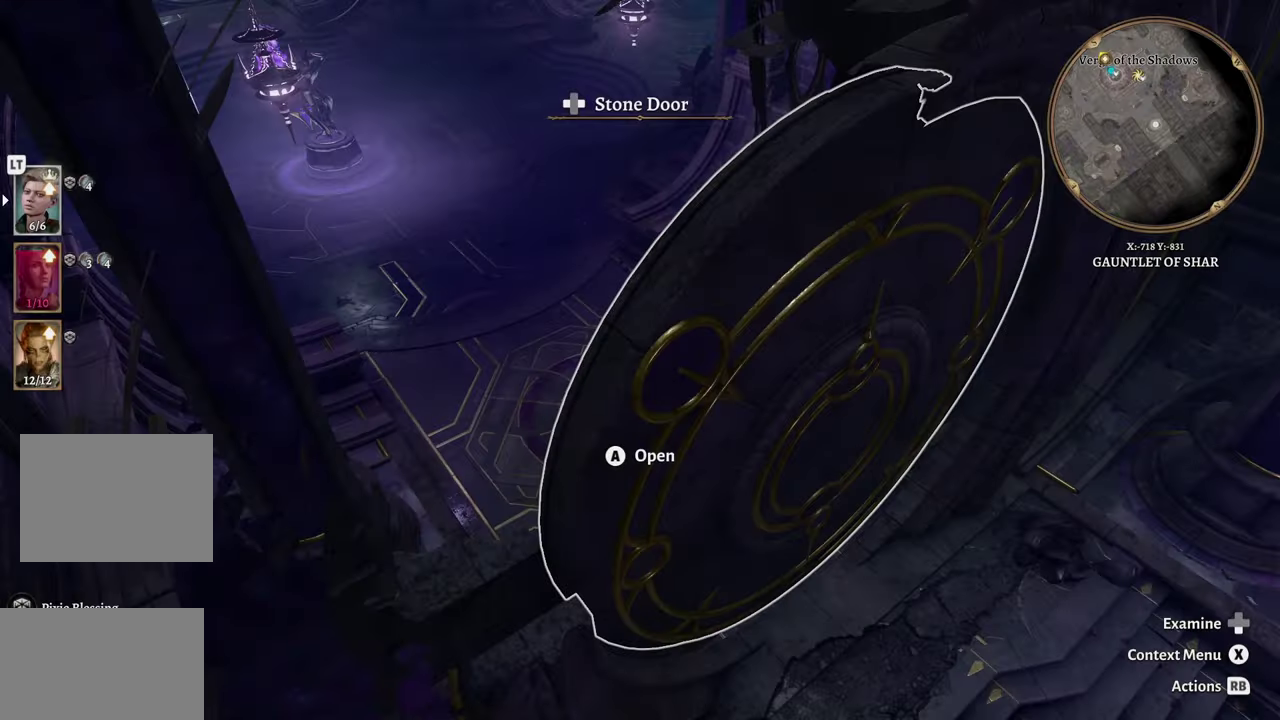
{"buttons": [], "left_stick": "center", "right_stick": "center", "events": []}
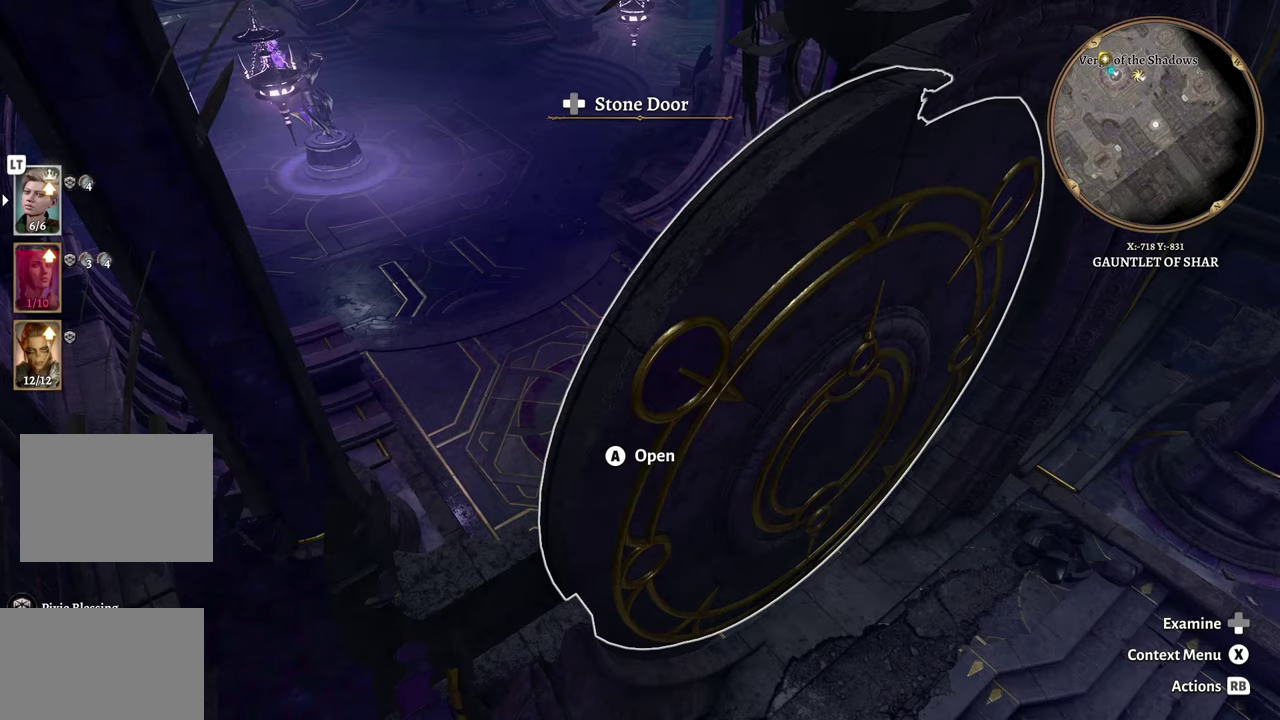
{"buttons": [], "left_stick": "center", "right_stick": "right", "events": [[83, "right_stick", "right"]]}
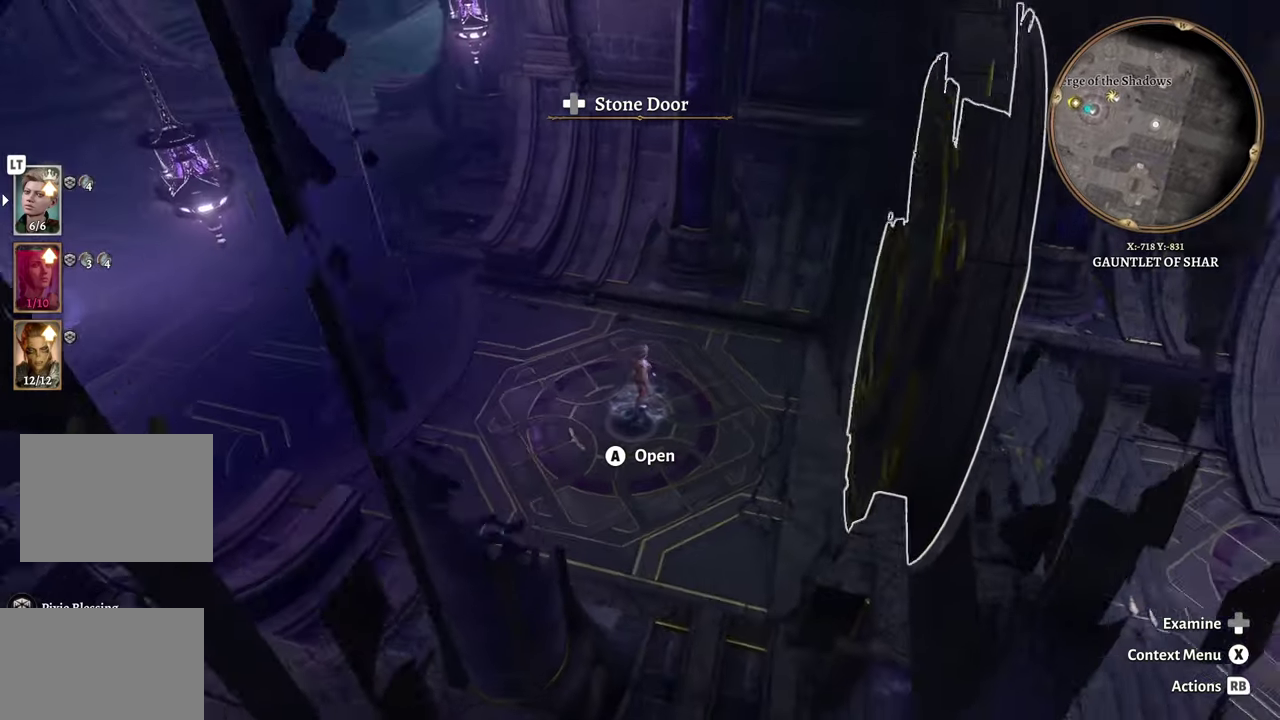
{"buttons": [], "left_stick": "center", "right_stick": "right", "events": []}